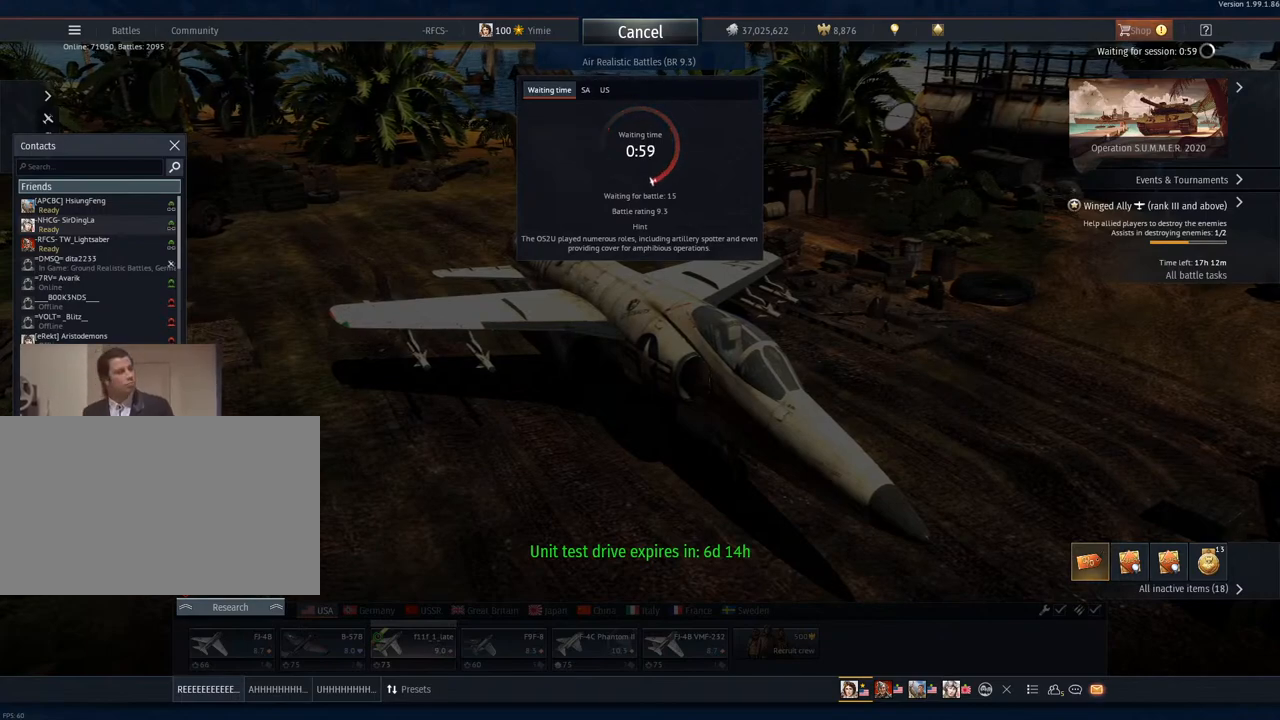
Gameplay with keyboard and mouse; each line is a JSON object with the keys and mouse buttons held at the frame after it. "events" lists presses ("down") and releases ("up") of "1", "2", "3", "4", "5", "a", "alt", "c", "caps_lock", "ctrl", "d", "e", "f", "g", "q", "r", "s", "shift", "space", "t", "tab", "v", "w", "x", "z", "mouse_left", "mouse_wheel" and "mouse_right" between this image and that frame as [ms after this image, input, new state], when the widget could be followed in between. "mouse_left", "mouse_wheel", "mouse_right" = the "left", "wheel", "right" buttons of the "mouse" list. No other keys are recorded. "wheel" means that the mouse wheel is clicked or scrolled. "mouse_move" is the direction in which the mouse moves at that frame (one of eight, or "still"), when it could be read.
{"keys": [], "mouse": [], "mouse_move": "left", "events": []}
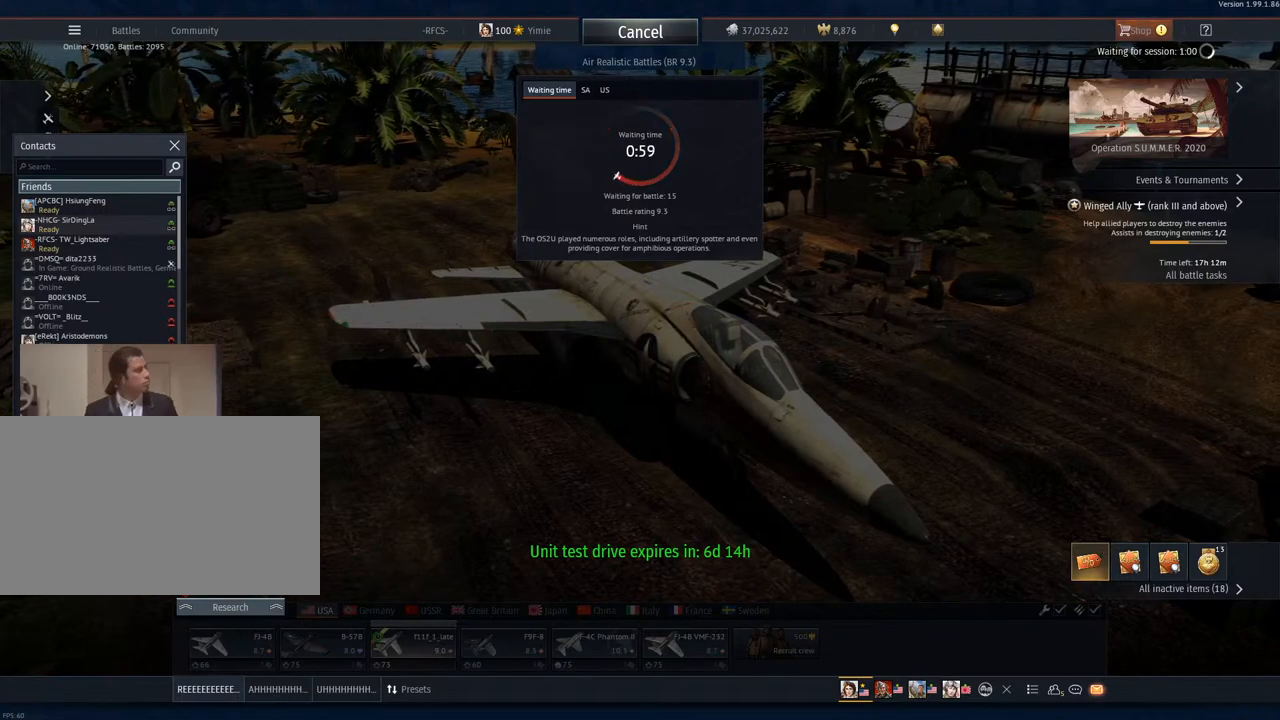
{"keys": [], "mouse": [], "mouse_move": "still", "events": []}
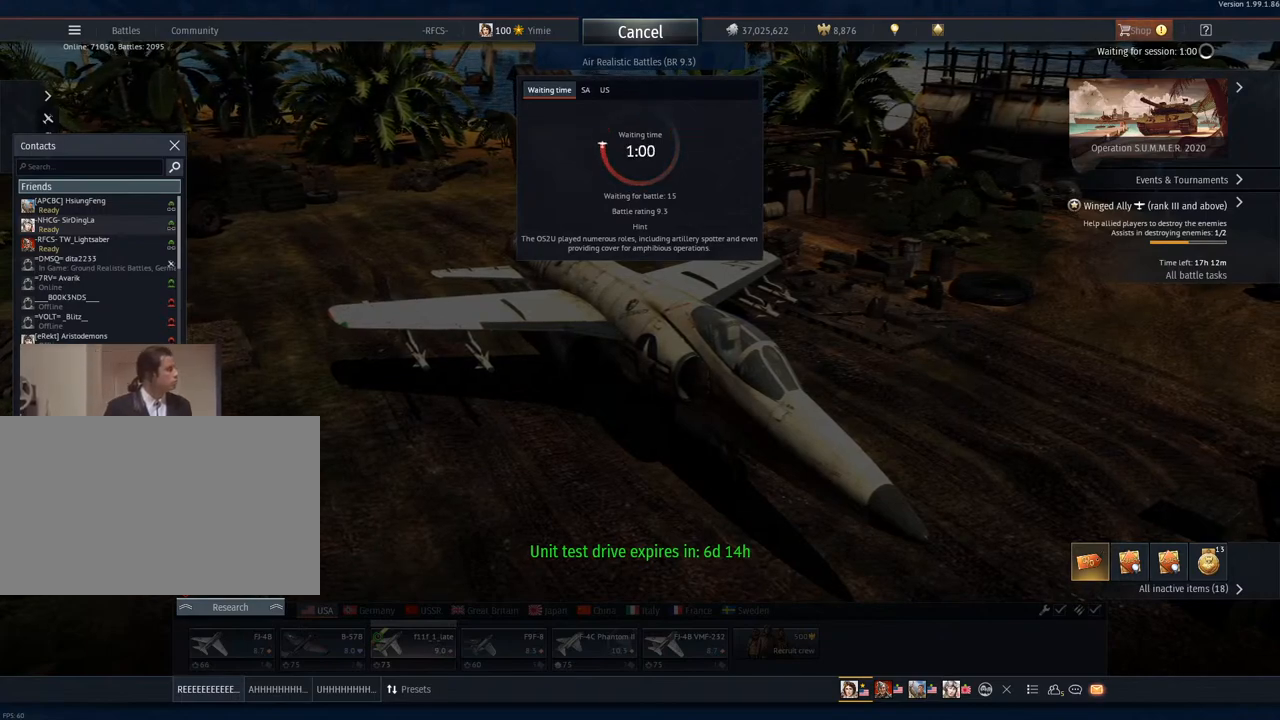
{"keys": [], "mouse": [], "mouse_move": "still", "events": []}
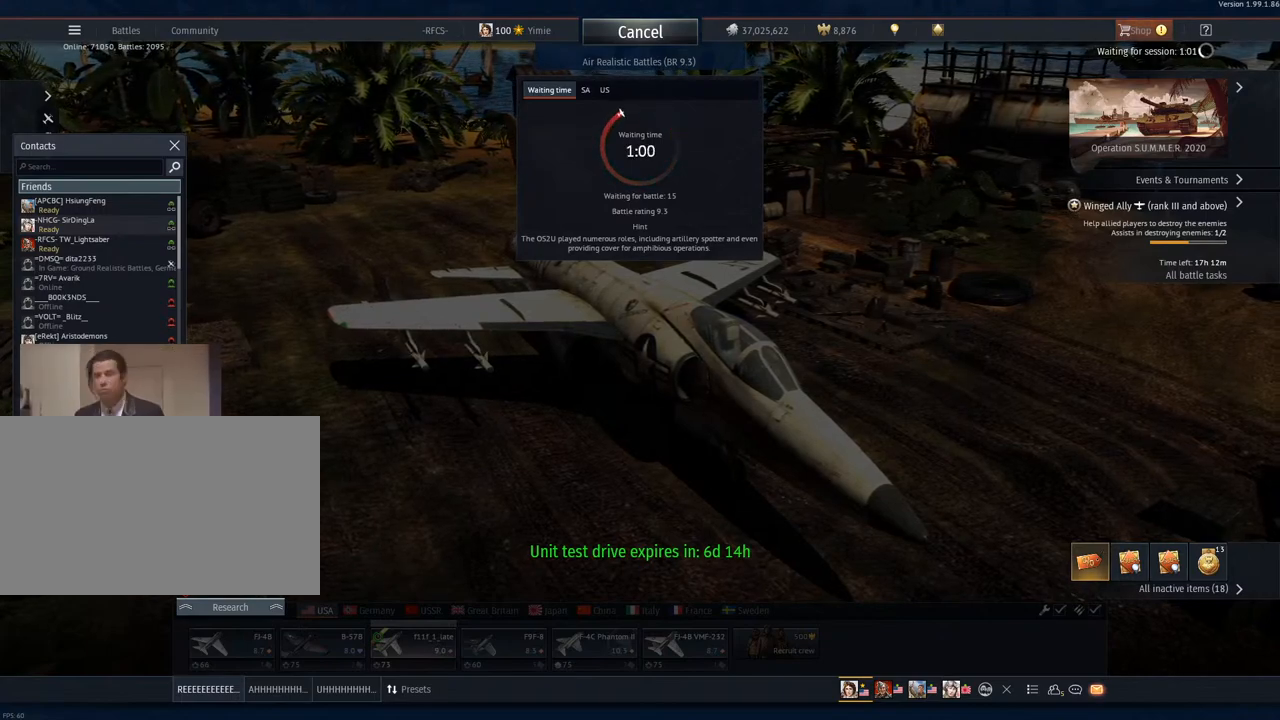
{"keys": [], "mouse": [], "mouse_move": "still", "events": []}
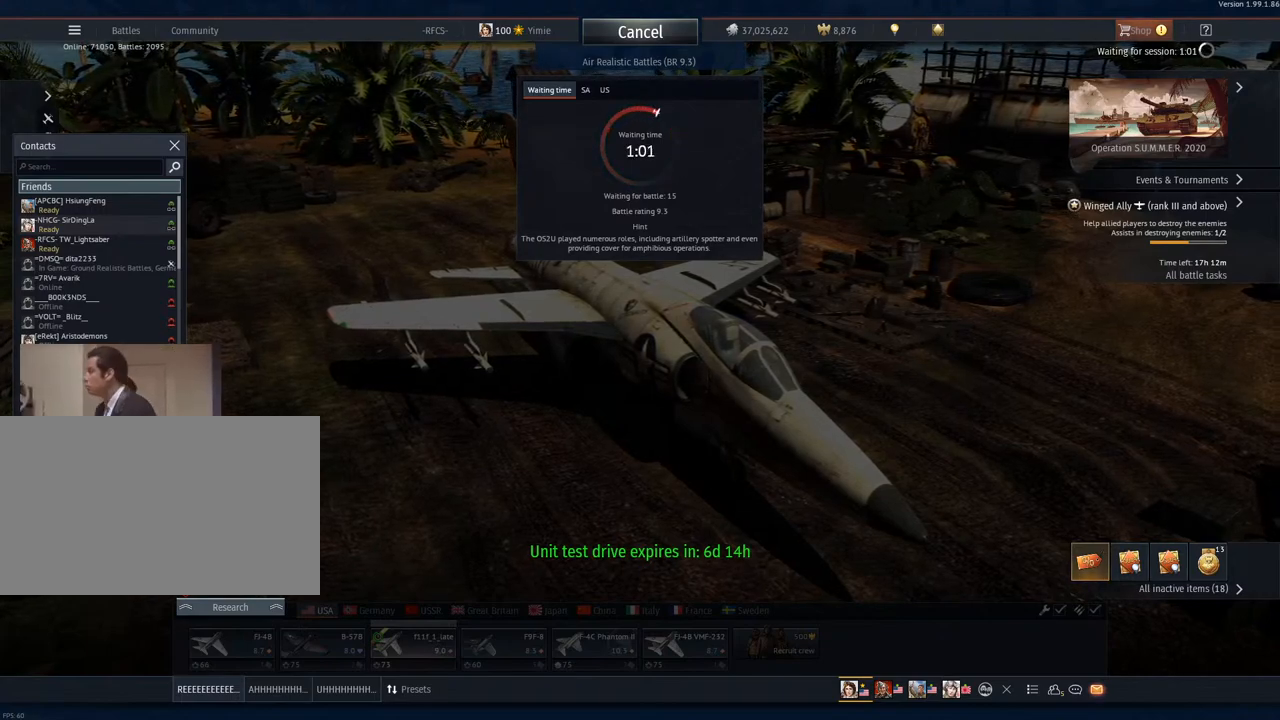
{"keys": [], "mouse": [], "mouse_move": "down-left", "events": []}
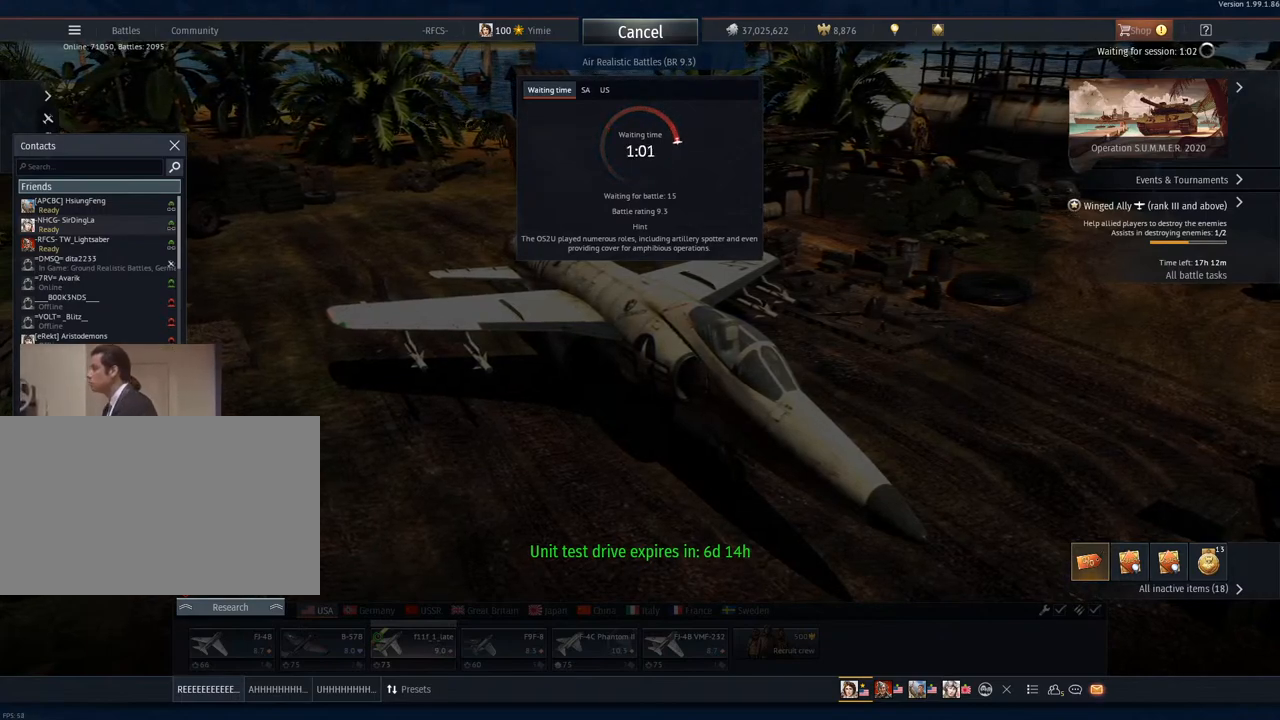
{"keys": [], "mouse": ["left"], "mouse_move": "still", "events": [[117, "mouse_left", "down"]]}
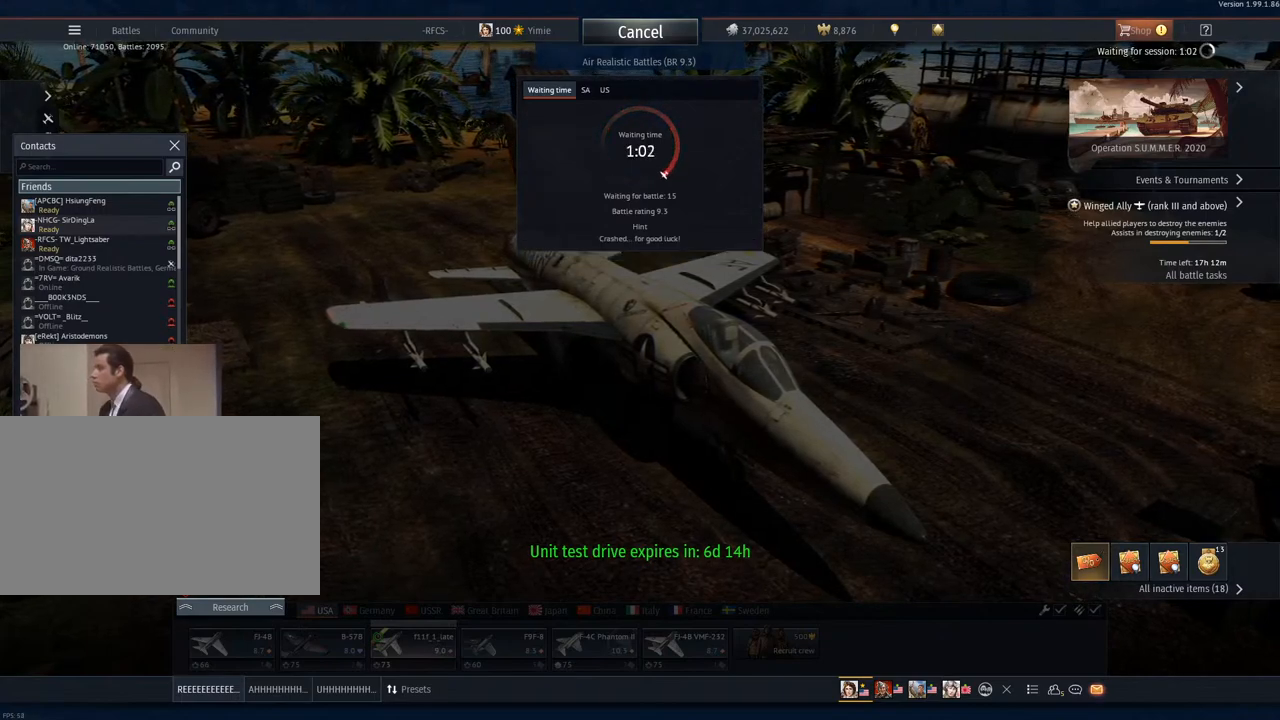
{"keys": [], "mouse": [], "mouse_move": "still", "events": [[33, "mouse_left", "up"]]}
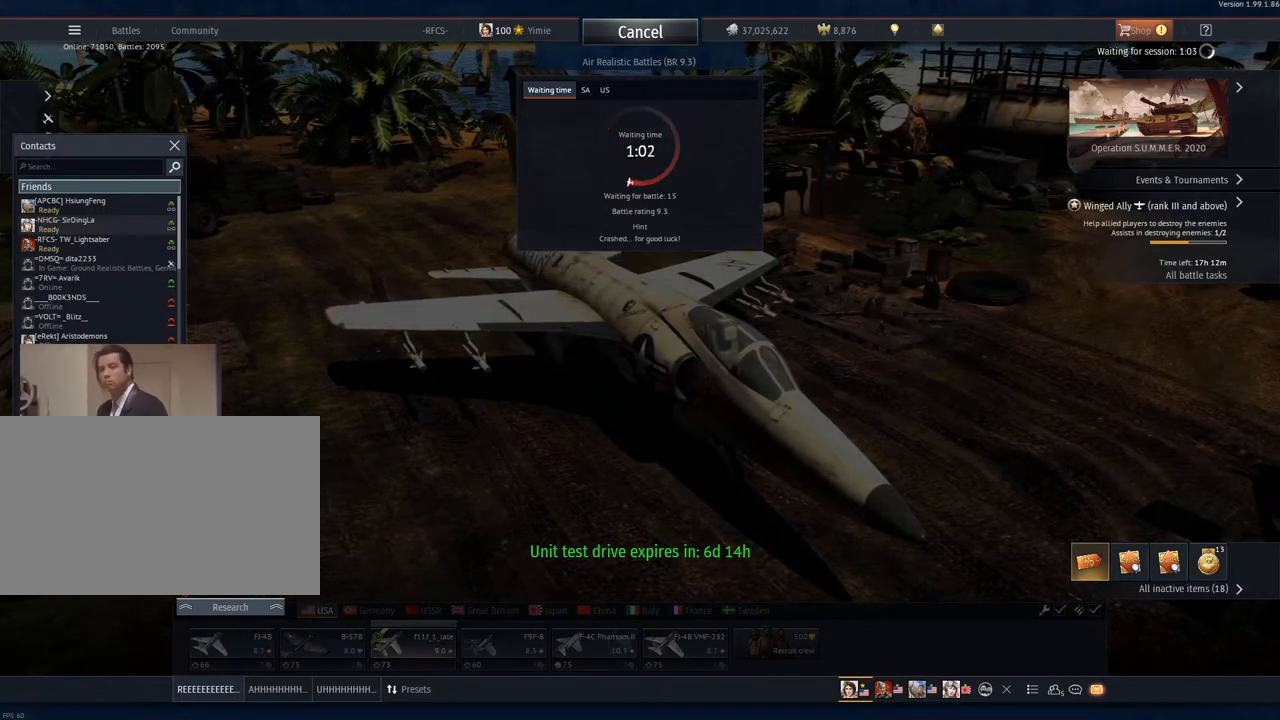
{"keys": [], "mouse": [], "mouse_move": "still", "events": []}
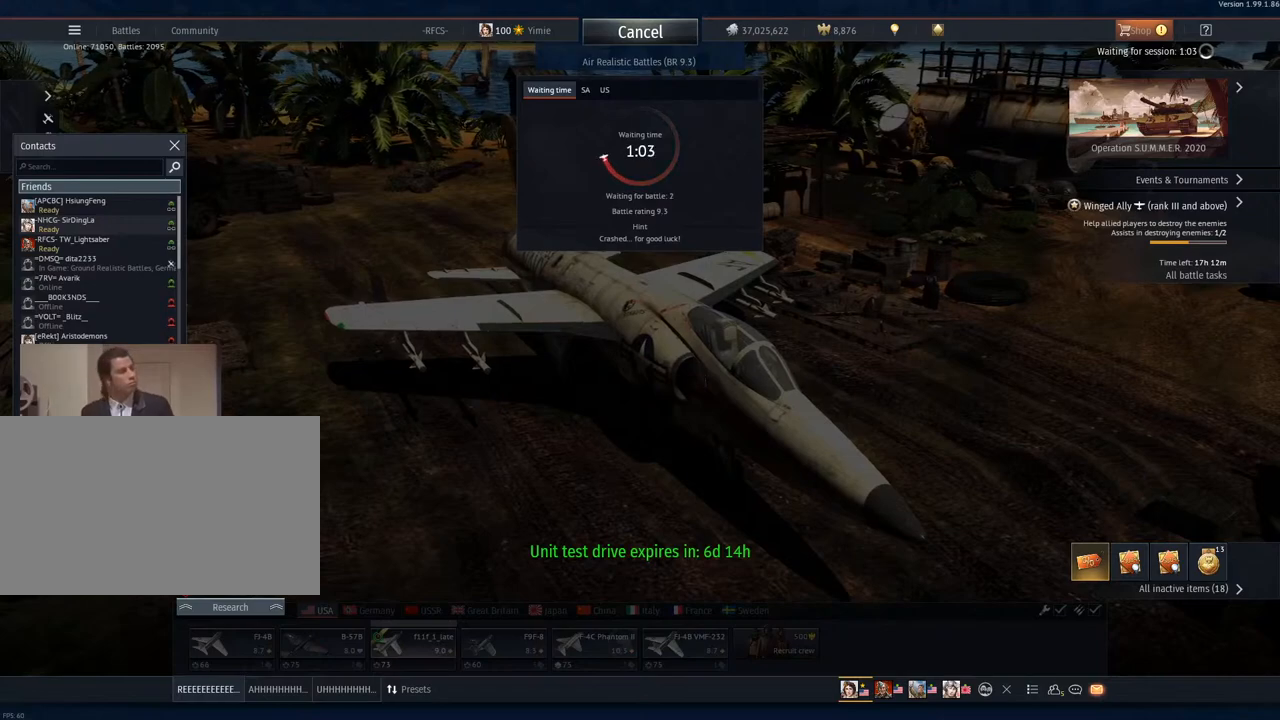
{"keys": [], "mouse": [], "mouse_move": "still", "events": []}
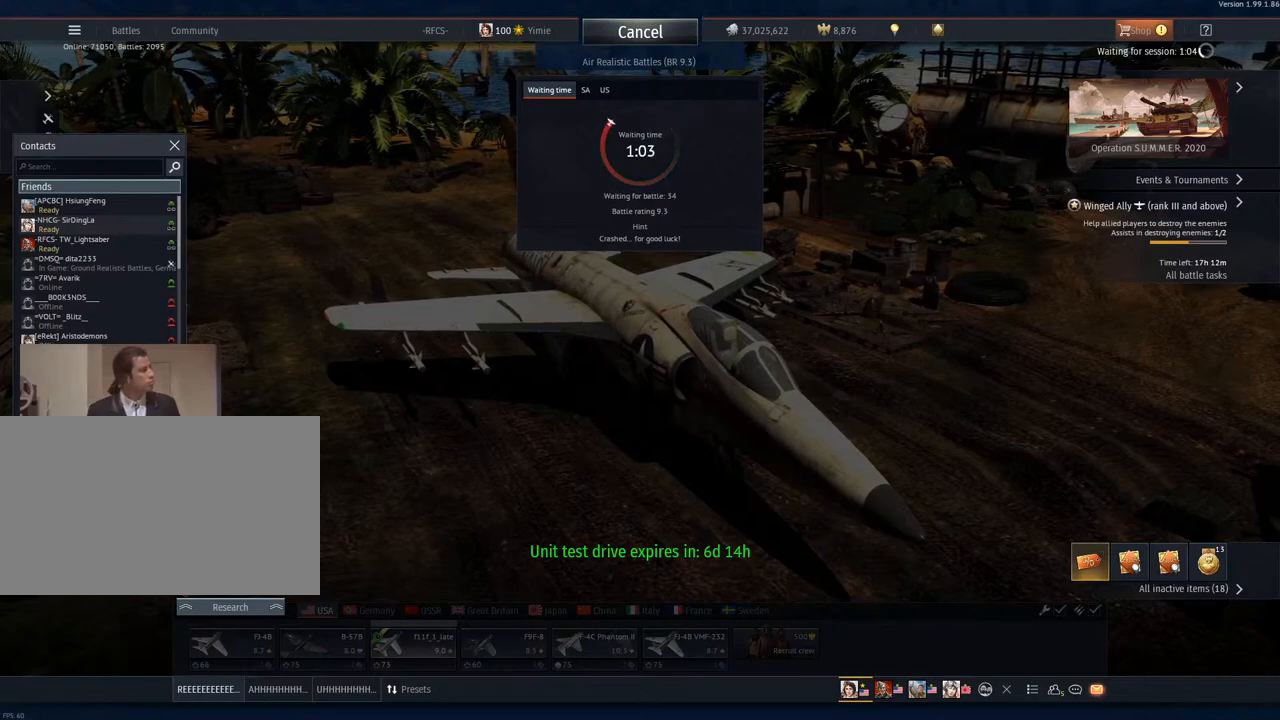
{"keys": [], "mouse": [], "mouse_move": "right", "events": []}
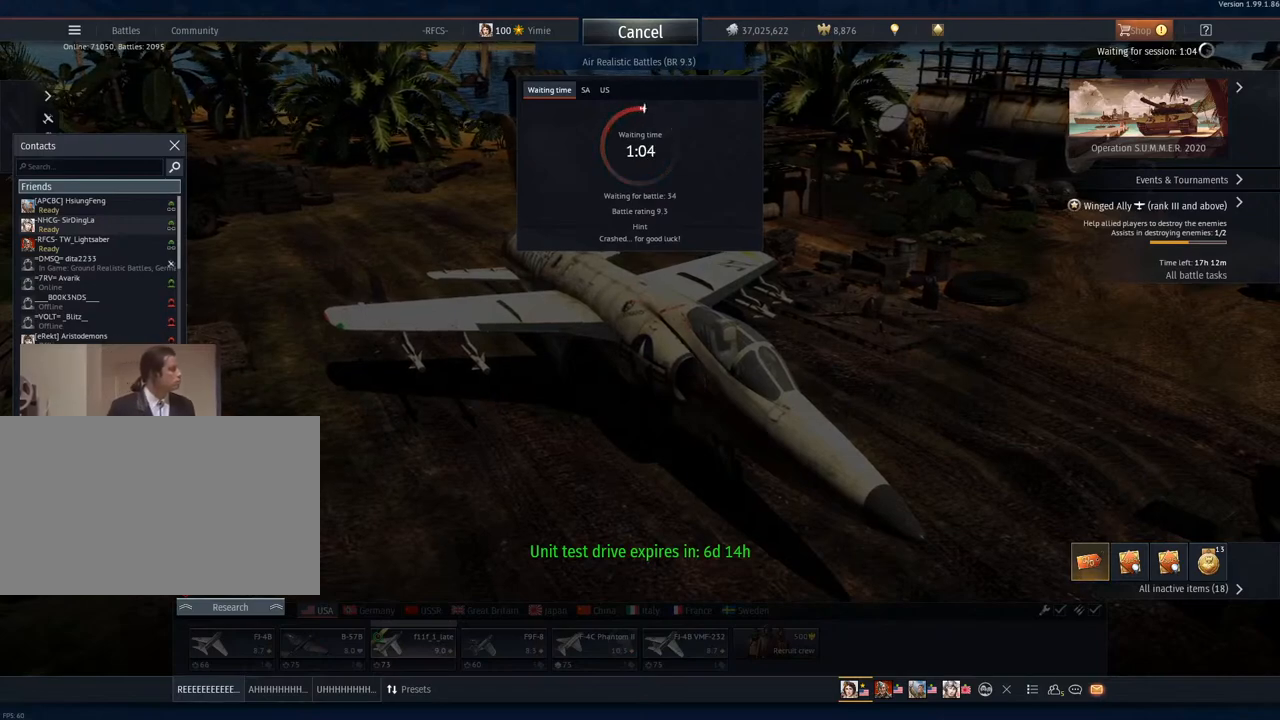
{"keys": [], "mouse": [], "mouse_move": "still", "events": []}